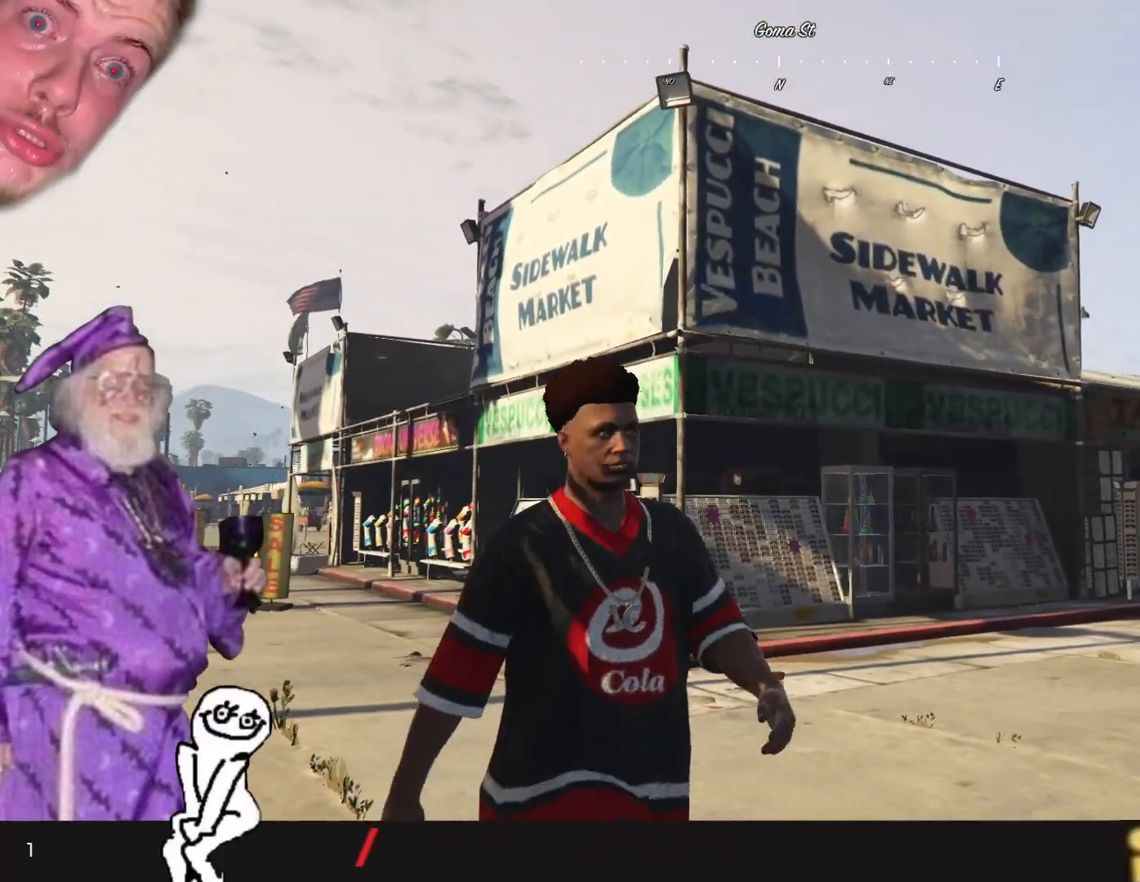
Gameplay with keyboard and mouse; each line is a JSON object with the keys held at the frame after it. "events" lists presses ("down") and releases ("up") of "1", "2", "3", "4", "5", "6", "7", "a", "d", "e", "q", "r", "s", "space" and "w" between this image and that frame as [ms after this image, input, new state], when the widget could be followed in between. No other keys are recorded. Mouse buttons are not recorded. Not read: mouse_move.
{"keys": ["d", "s"], "events": []}
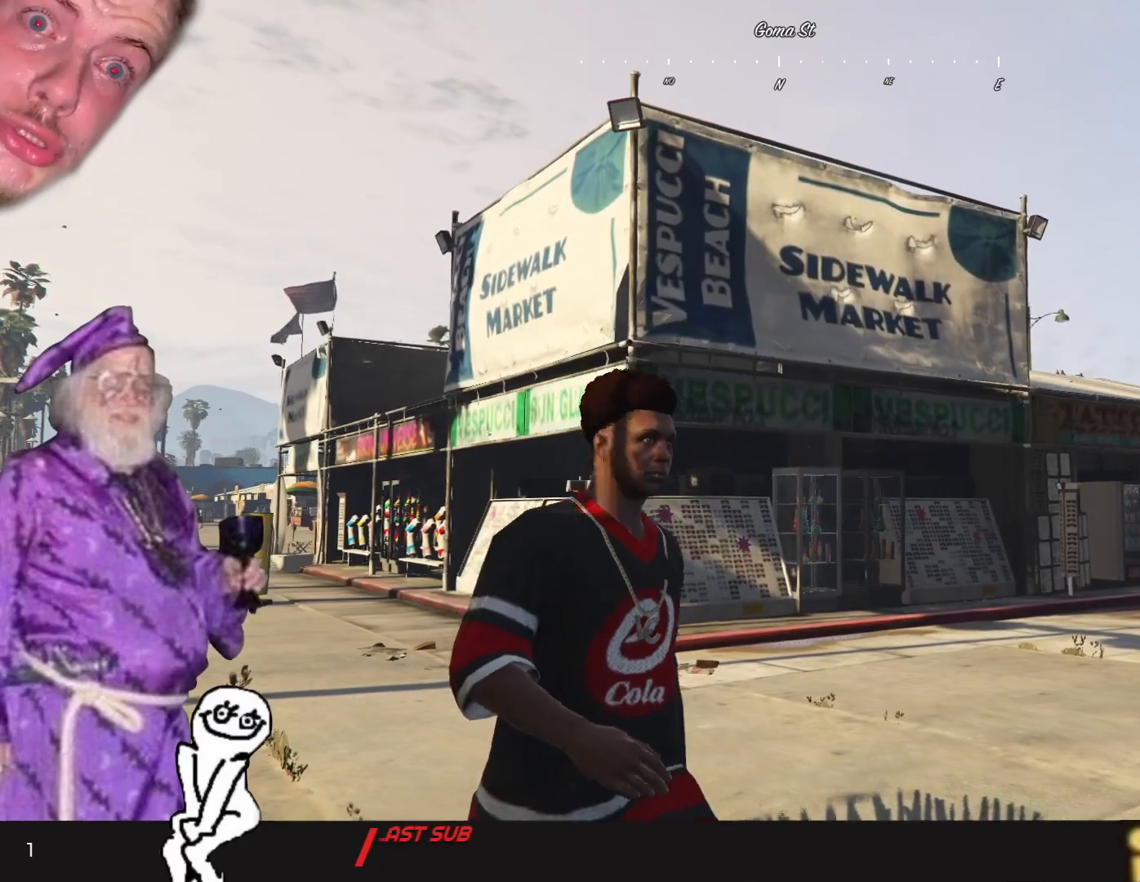
{"keys": ["d", "s"], "events": []}
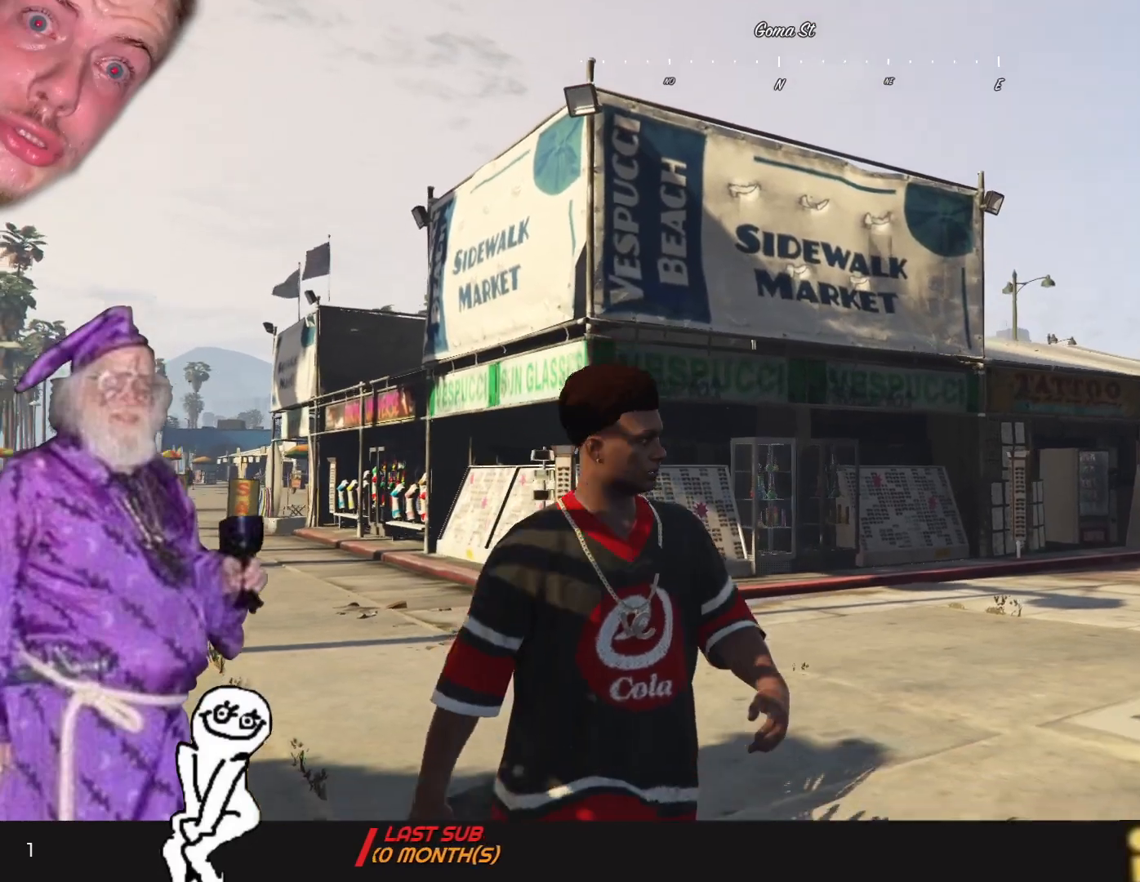
{"keys": ["d", "s"], "events": []}
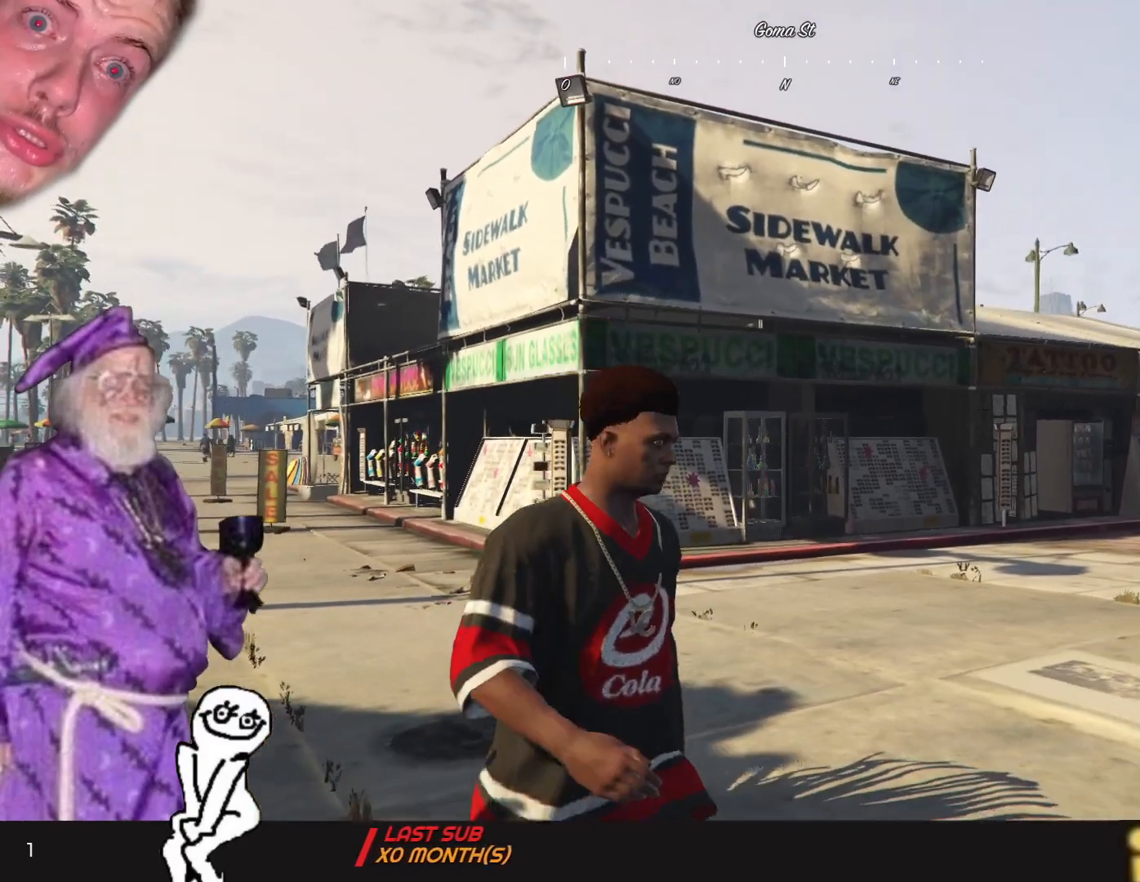
{"keys": ["d", "s"], "events": []}
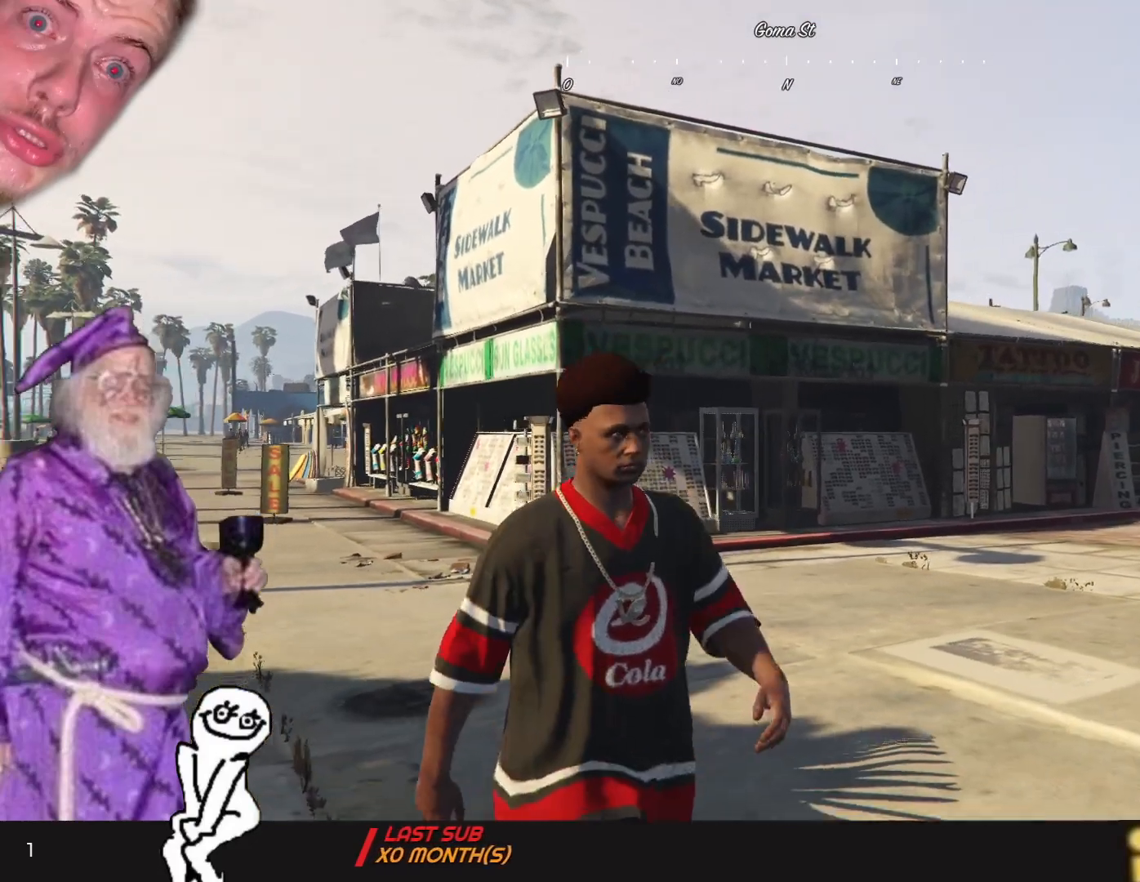
{"keys": ["d", "s"], "events": []}
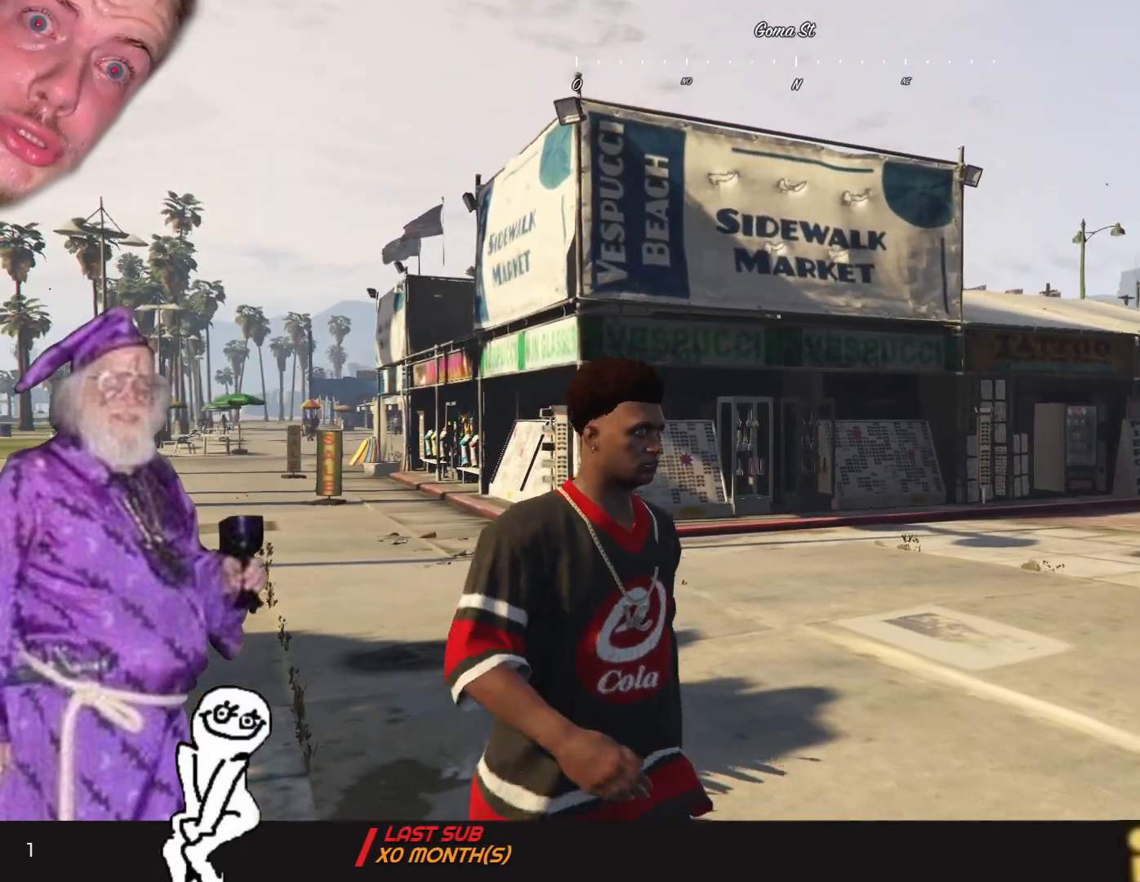
{"keys": ["d", "s"], "events": []}
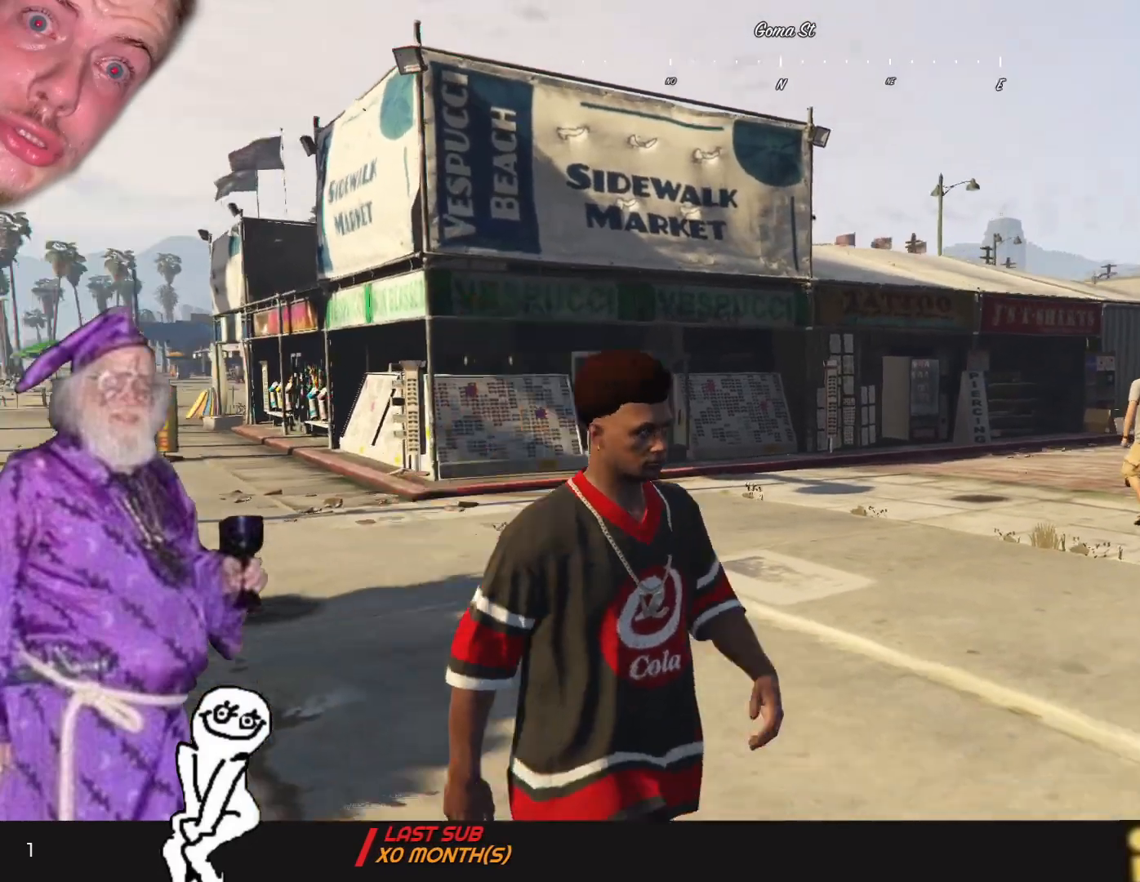
{"keys": ["d"], "events": [[66, "s", "up"]]}
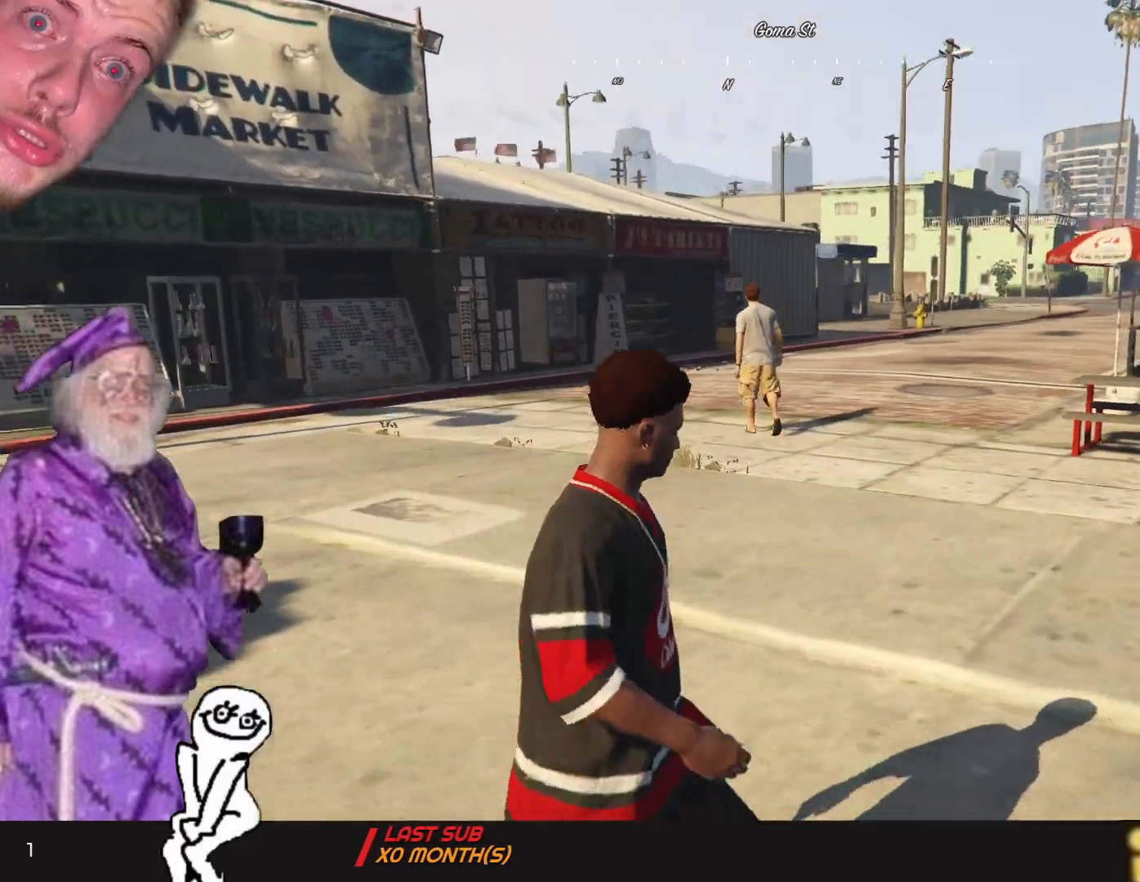
{"keys": ["d"], "events": []}
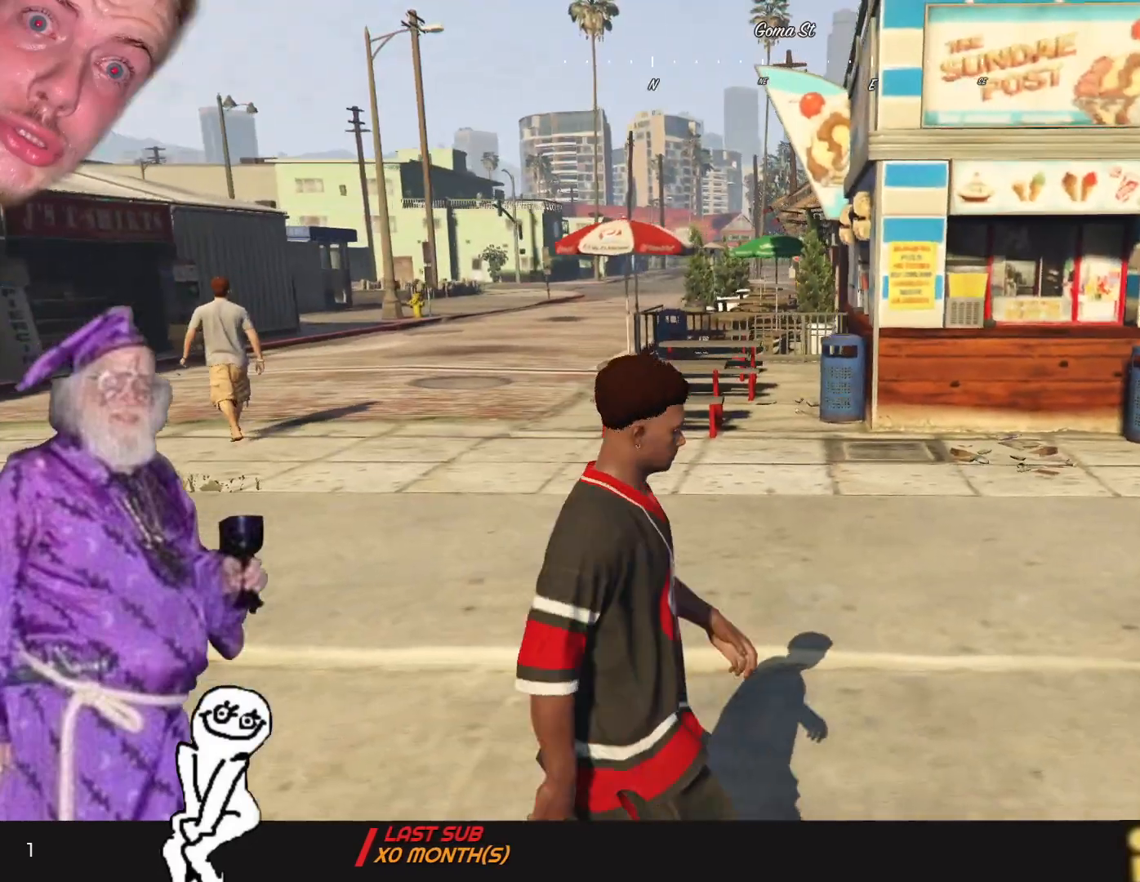
{"keys": ["d"], "events": []}
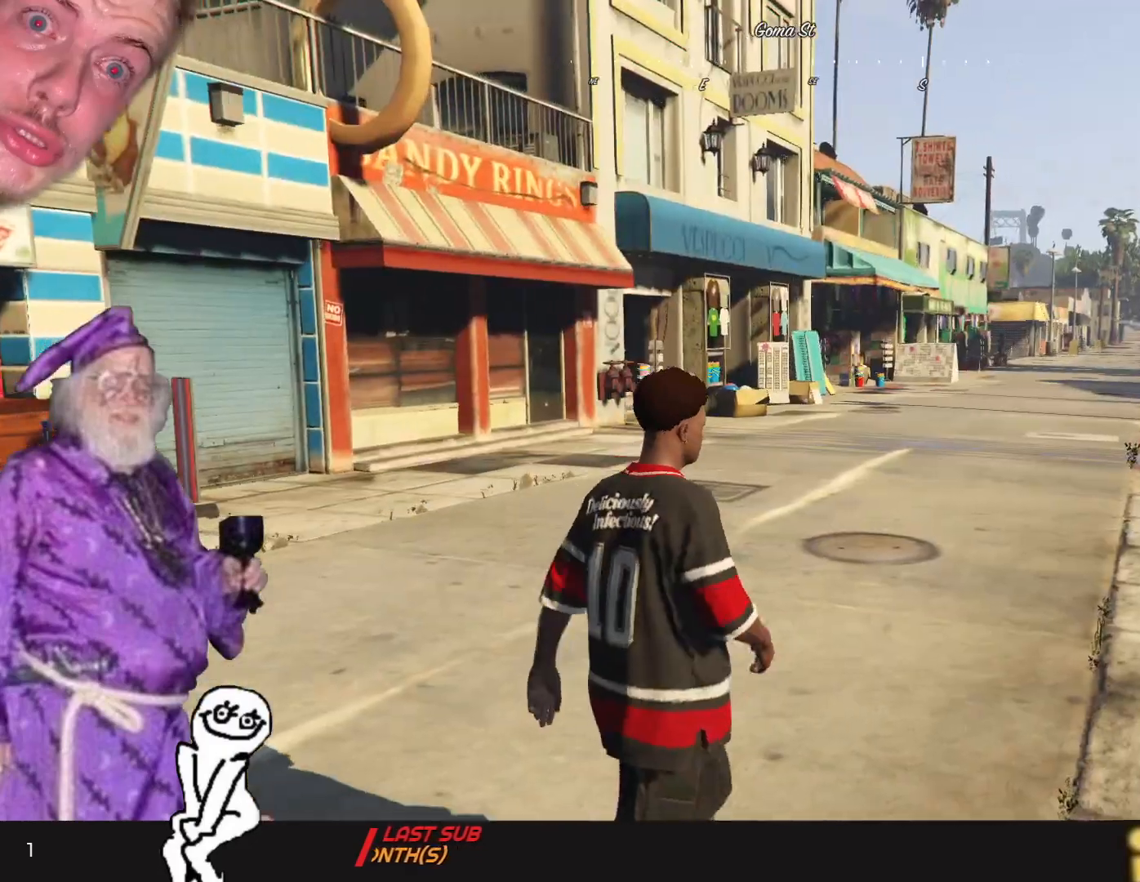
{"keys": ["d"], "events": [[66, "d", "up"], [400, "d", "down"]]}
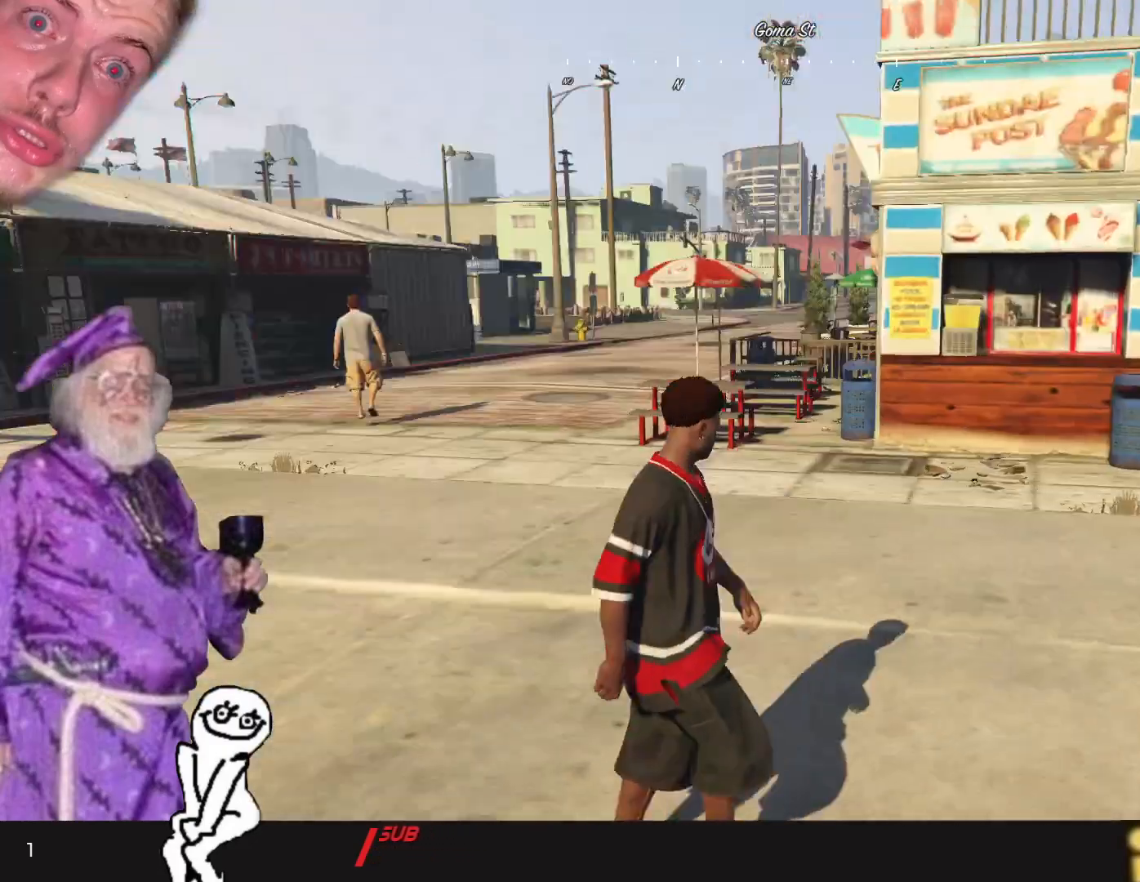
{"keys": ["d"], "events": []}
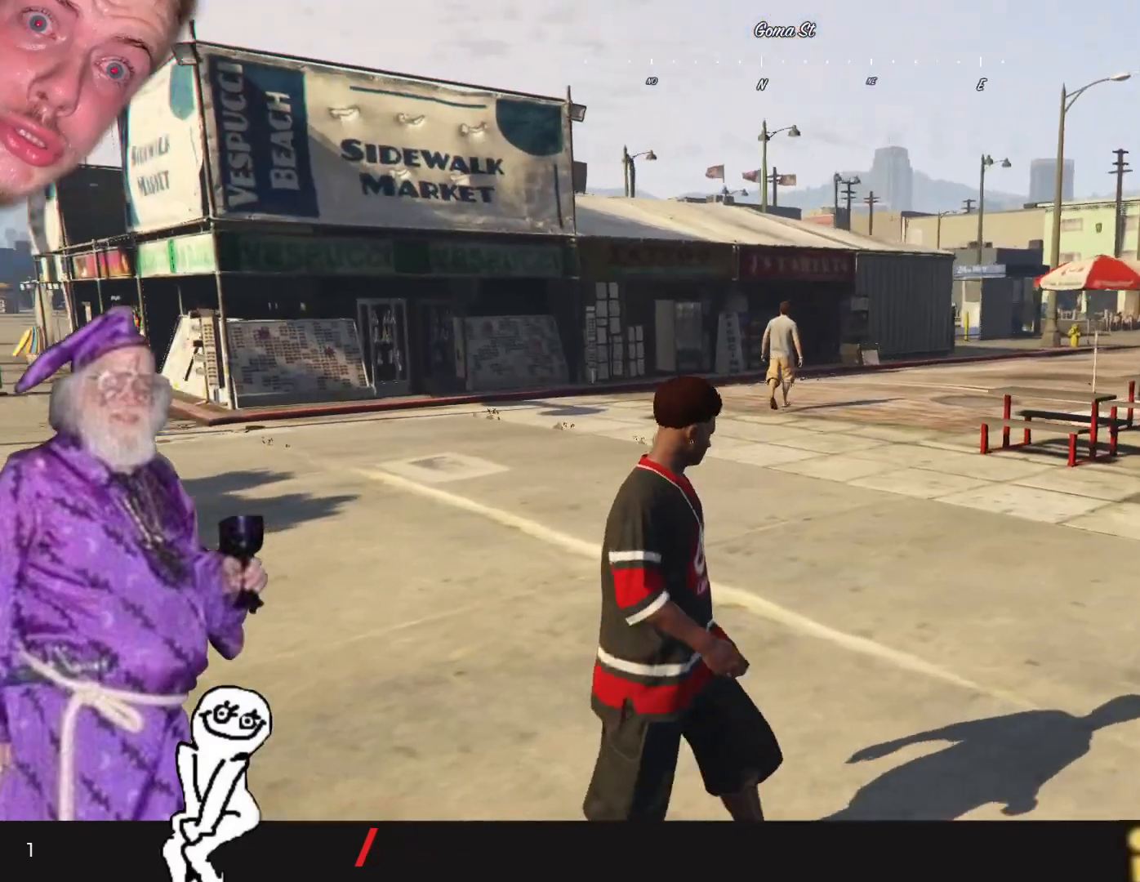
{"keys": ["d", "s"], "events": [[33, "s", "down"]]}
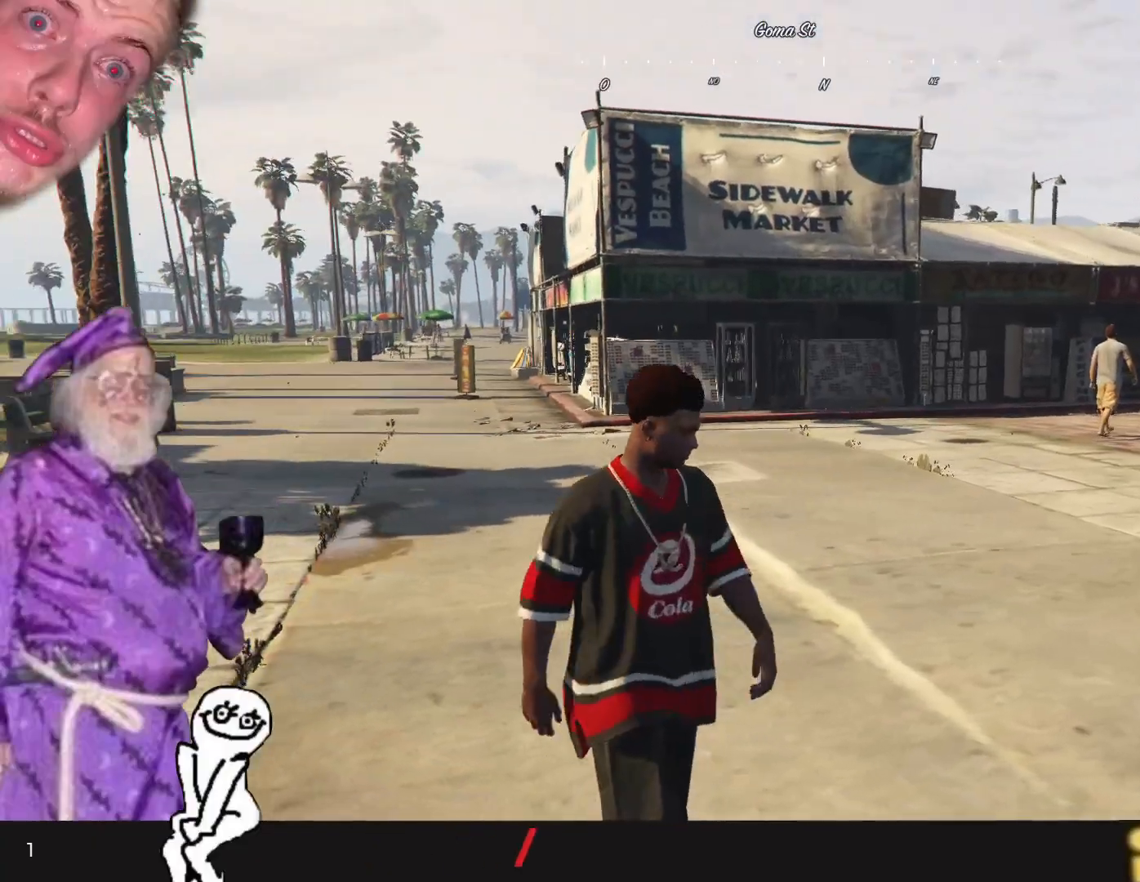
{"keys": ["s"], "events": [[400, "d", "up"]]}
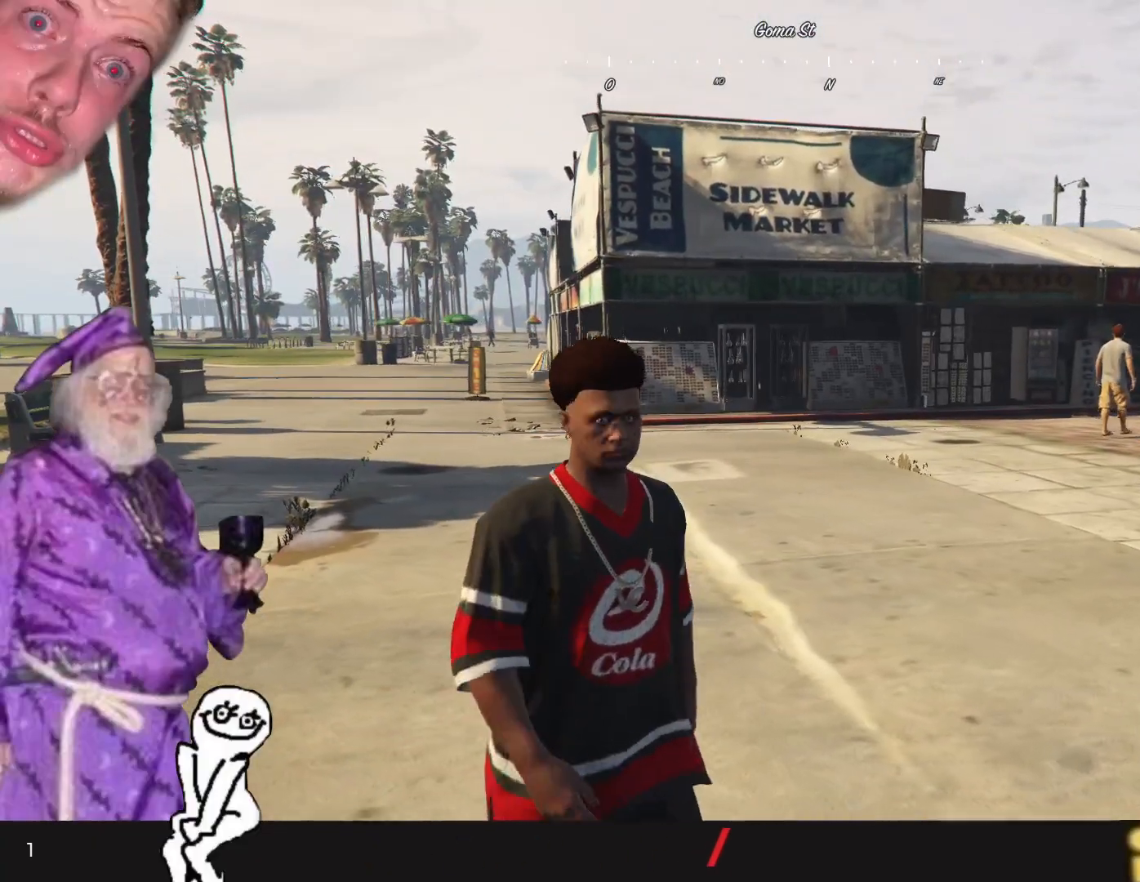
{"keys": ["s"], "events": []}
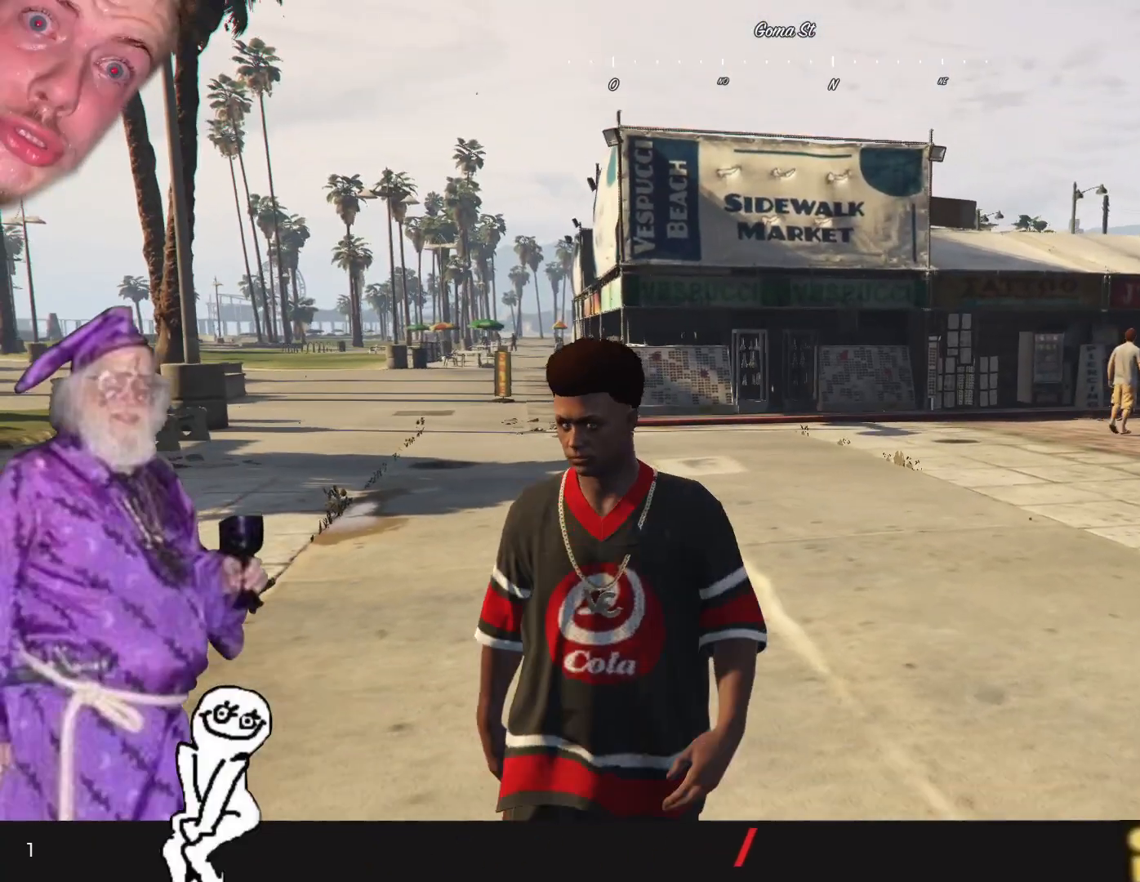
{"keys": ["d", "s"], "events": [[300, "d", "down"]]}
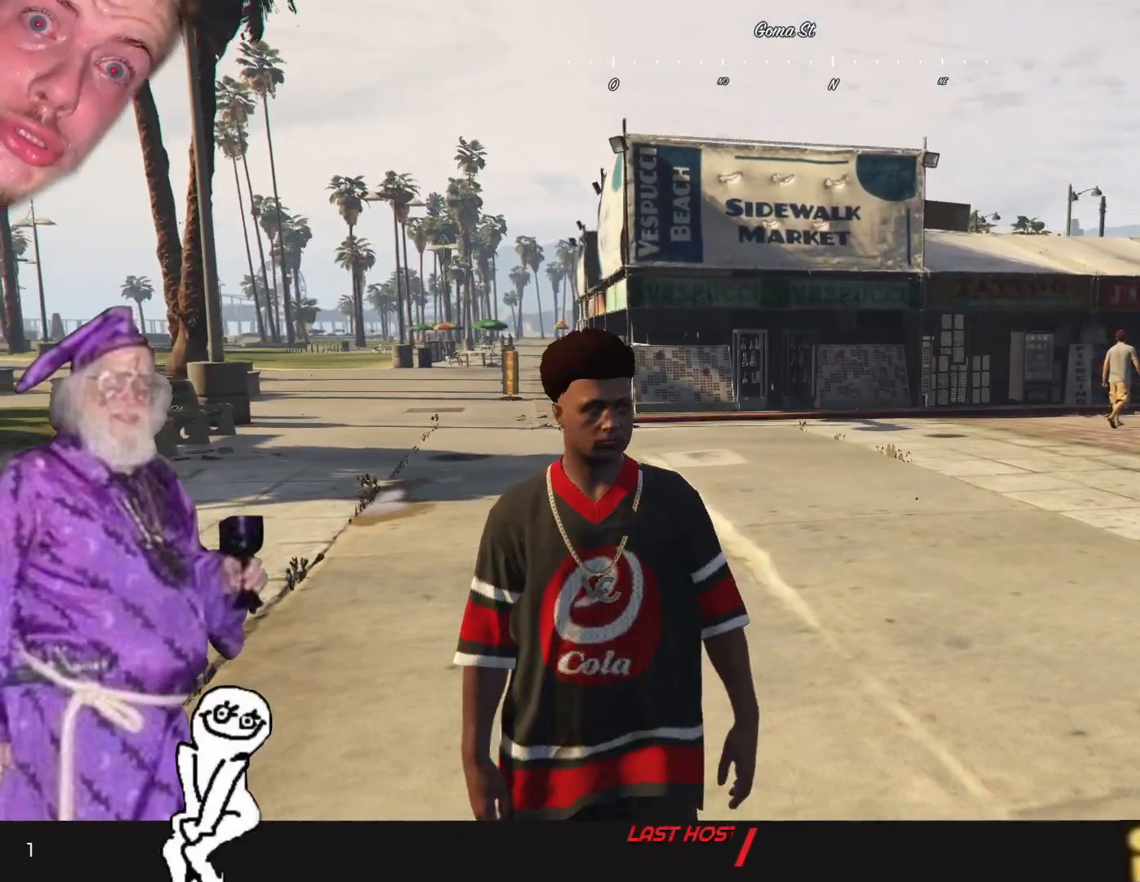
{"keys": ["d", "s"], "events": []}
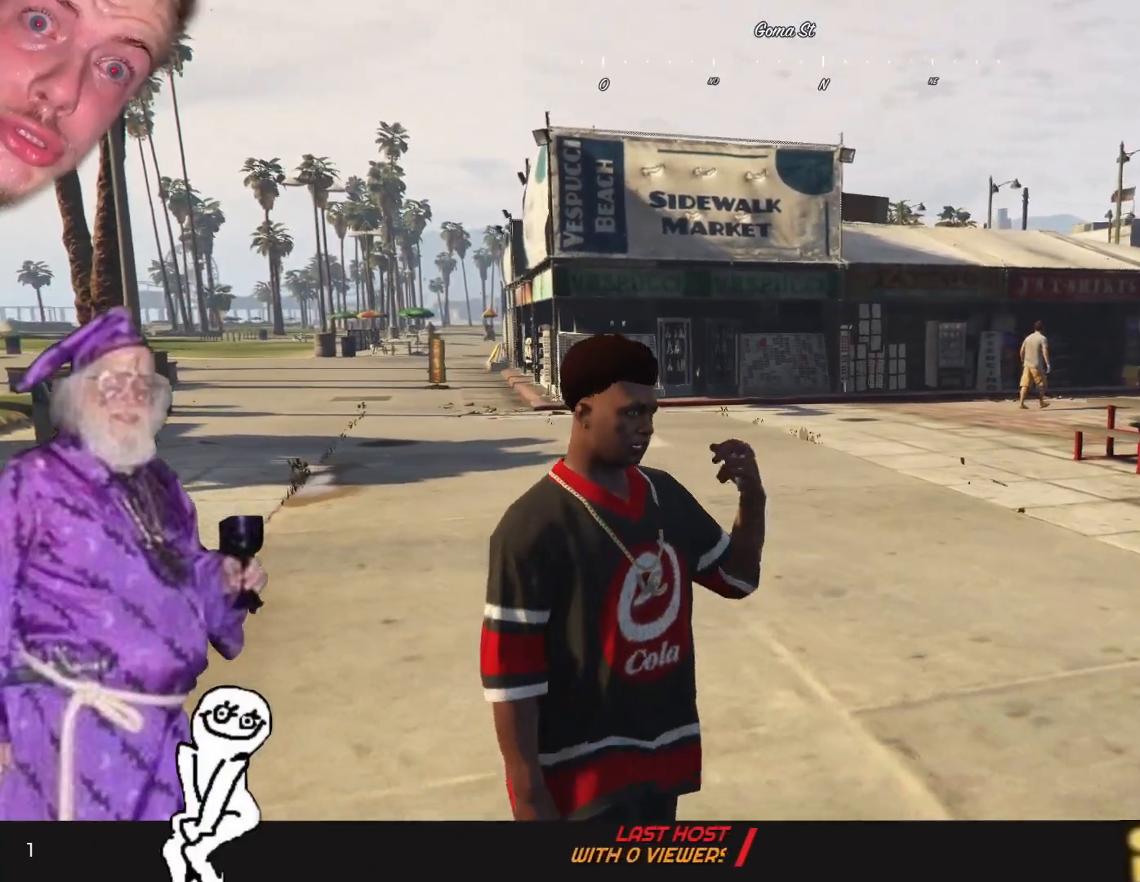
{"keys": ["d"], "events": [[466, "s", "up"]]}
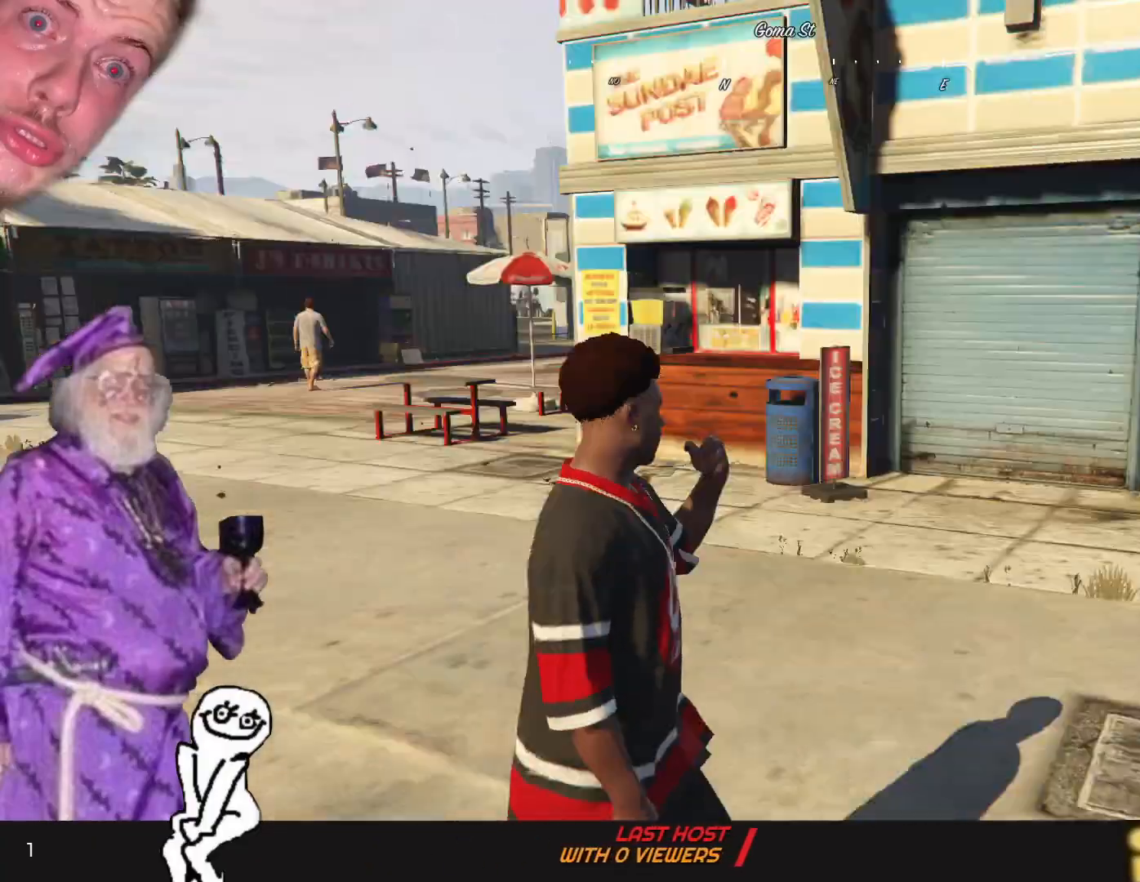
{"keys": [], "events": [[366, "d", "up"]]}
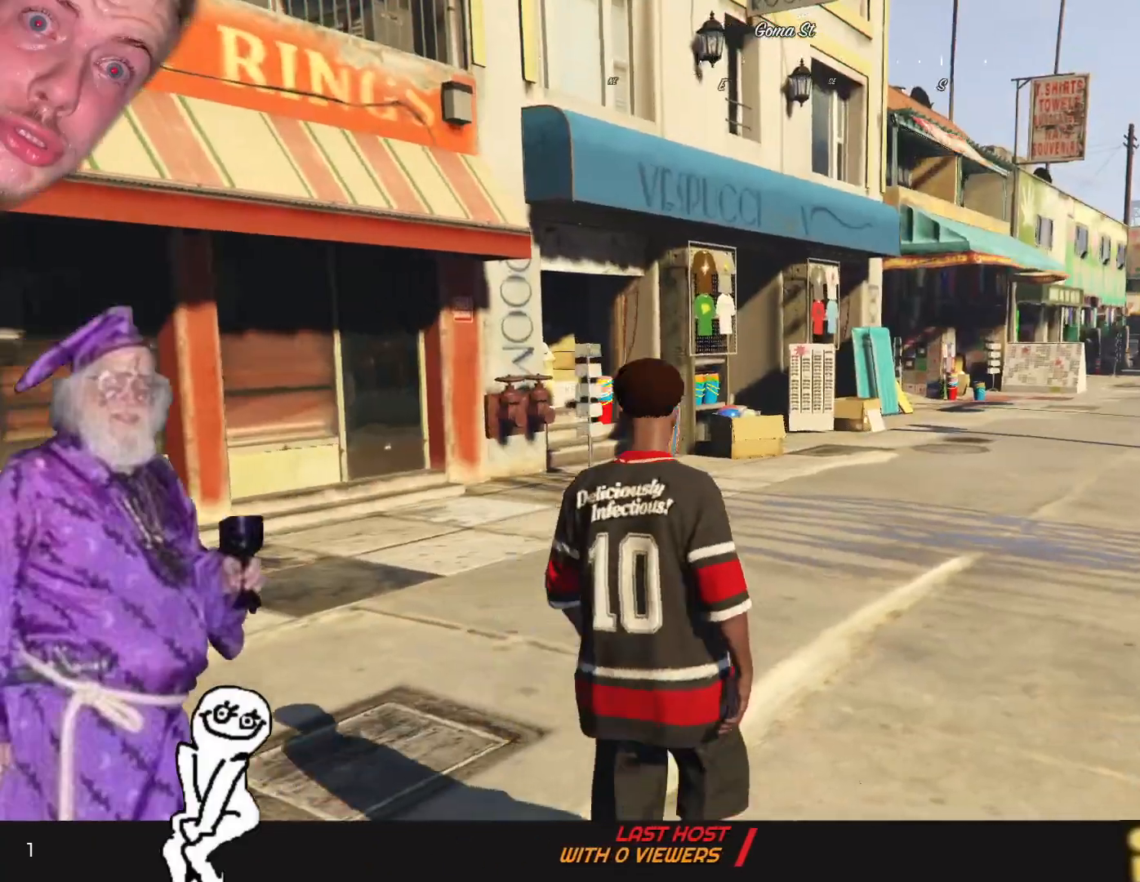
{"keys": [], "events": []}
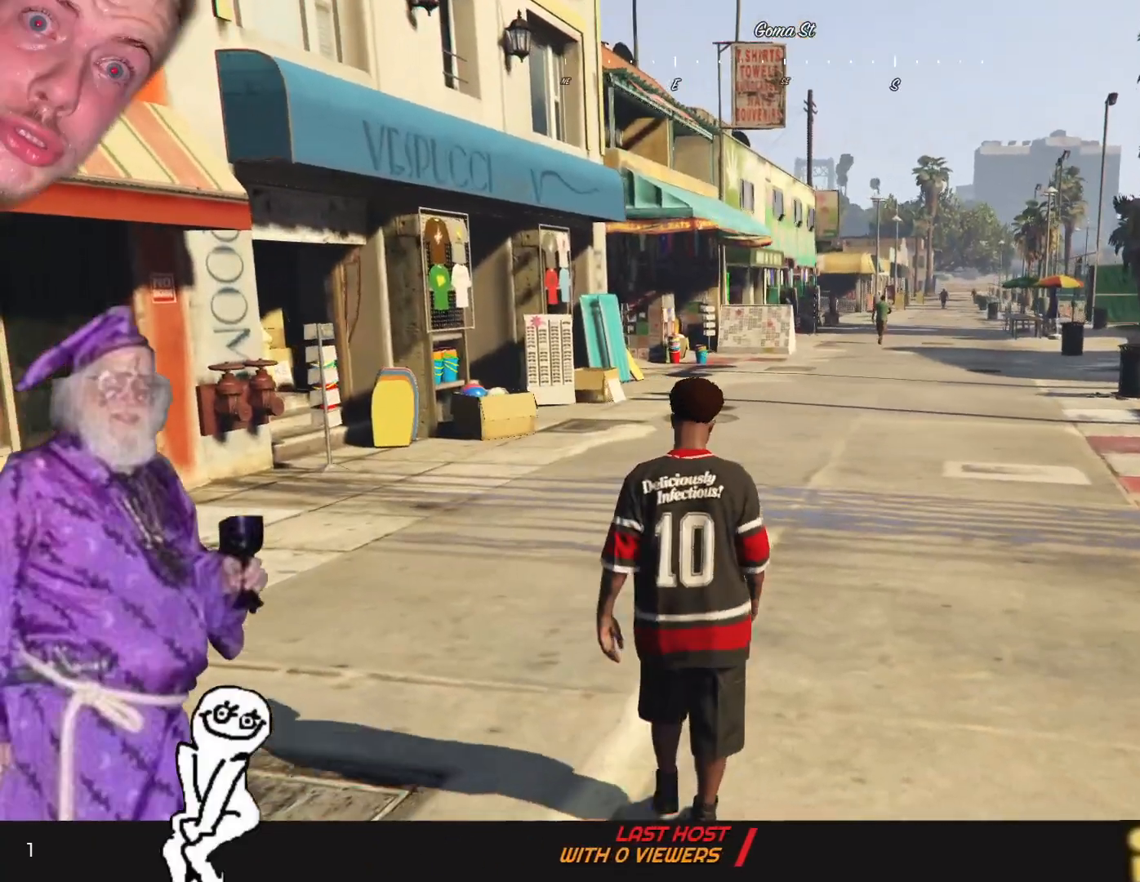
{"keys": ["d"], "events": [[333, "d", "down"]]}
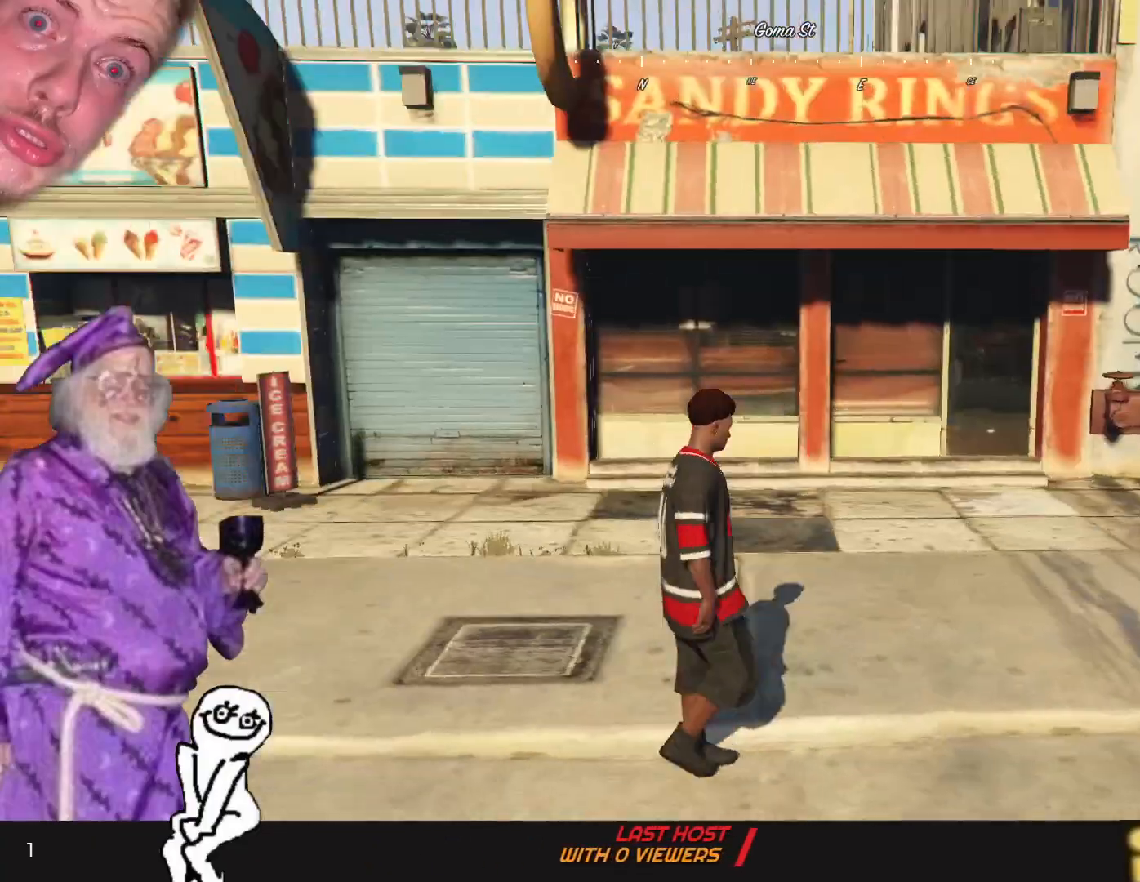
{"keys": ["d", "s"], "events": [[133, "s", "down"]]}
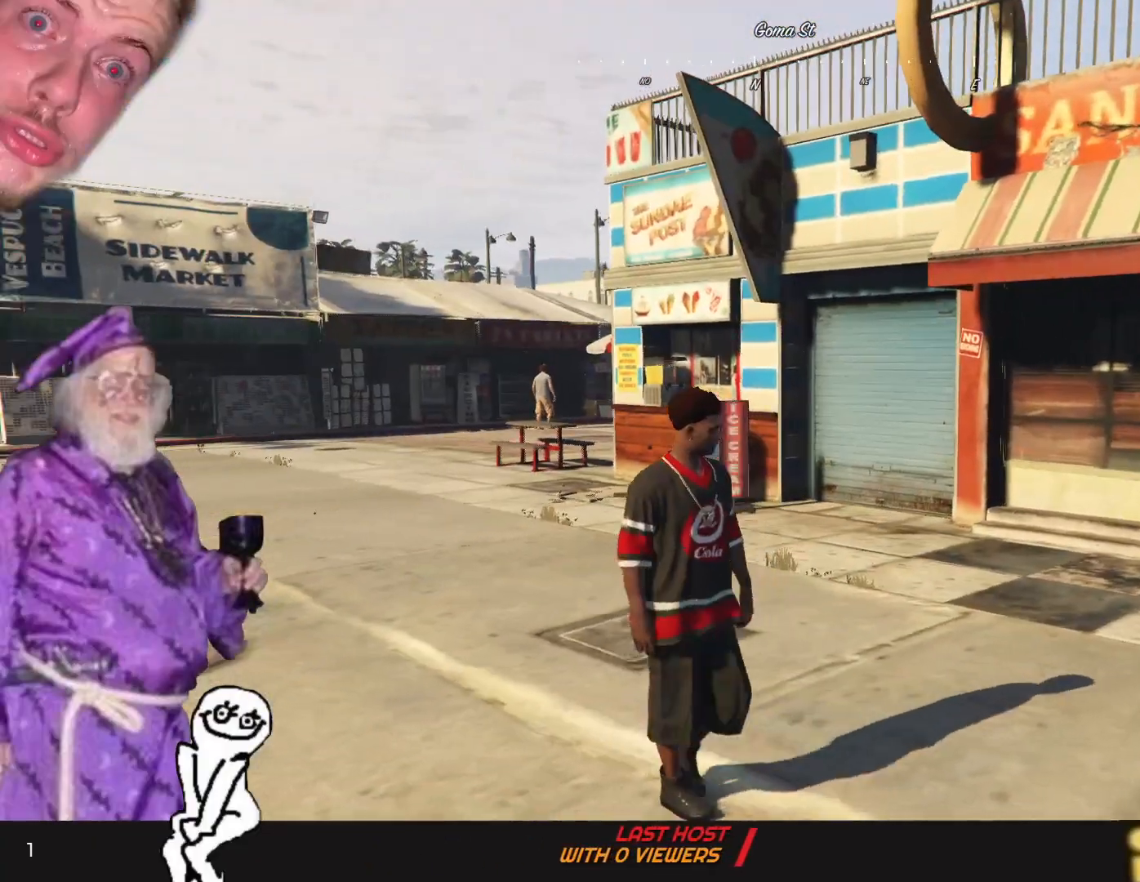
{"keys": ["d", "s"], "events": []}
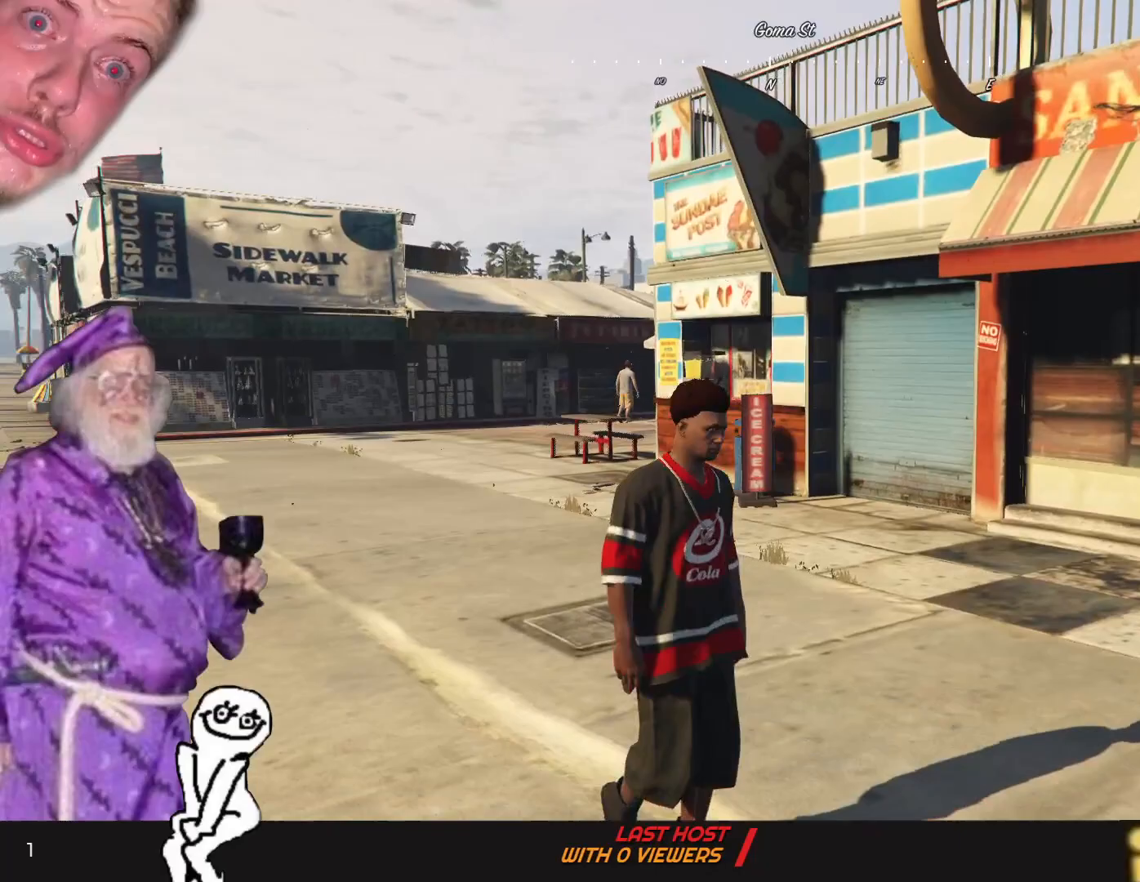
{"keys": ["d", "s"], "events": []}
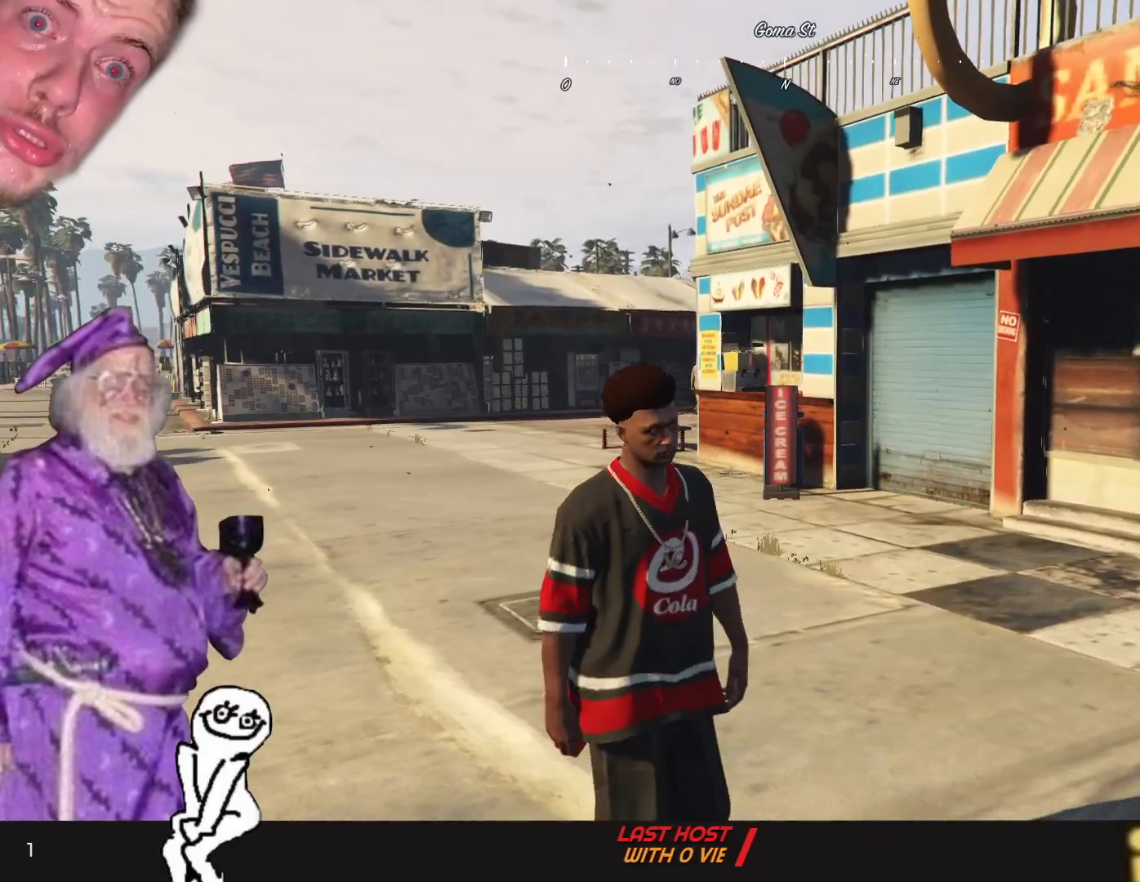
{"keys": ["d"], "events": [[300, "s", "up"]]}
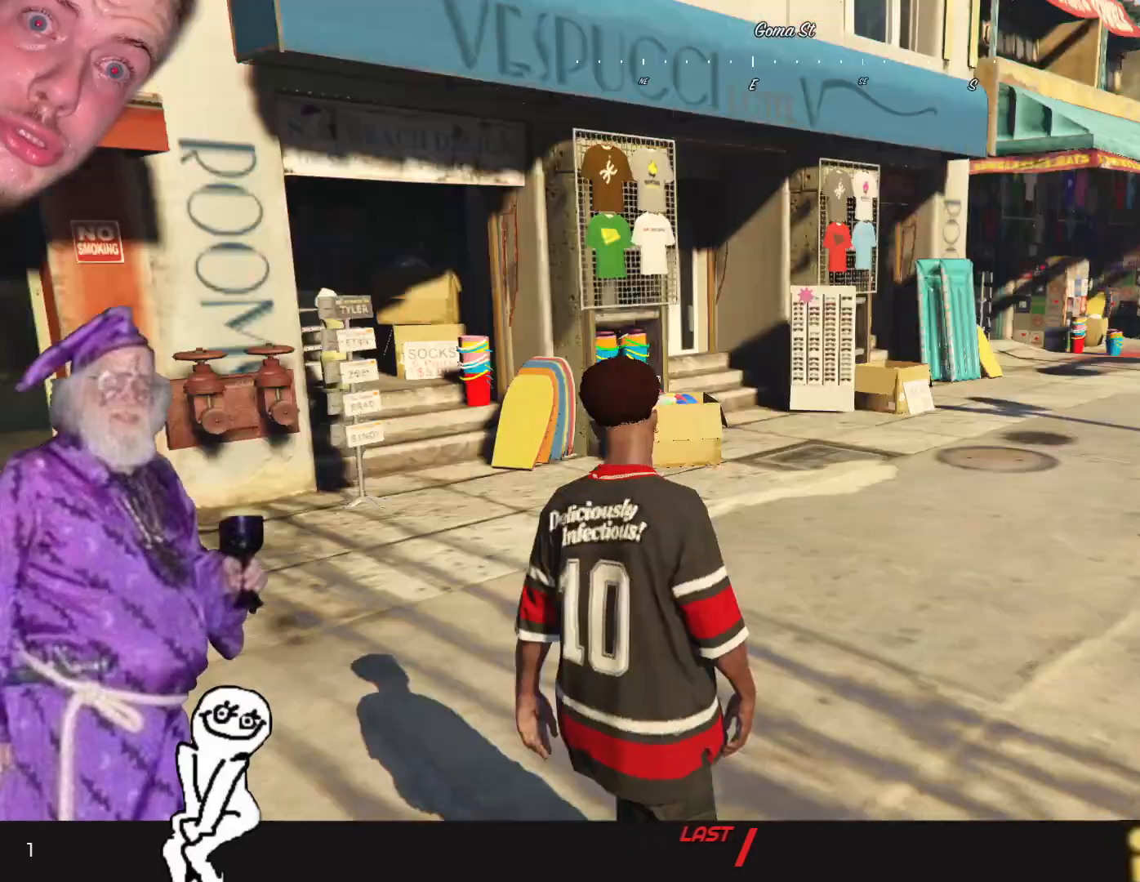
{"keys": [], "events": [[266, "d", "up"]]}
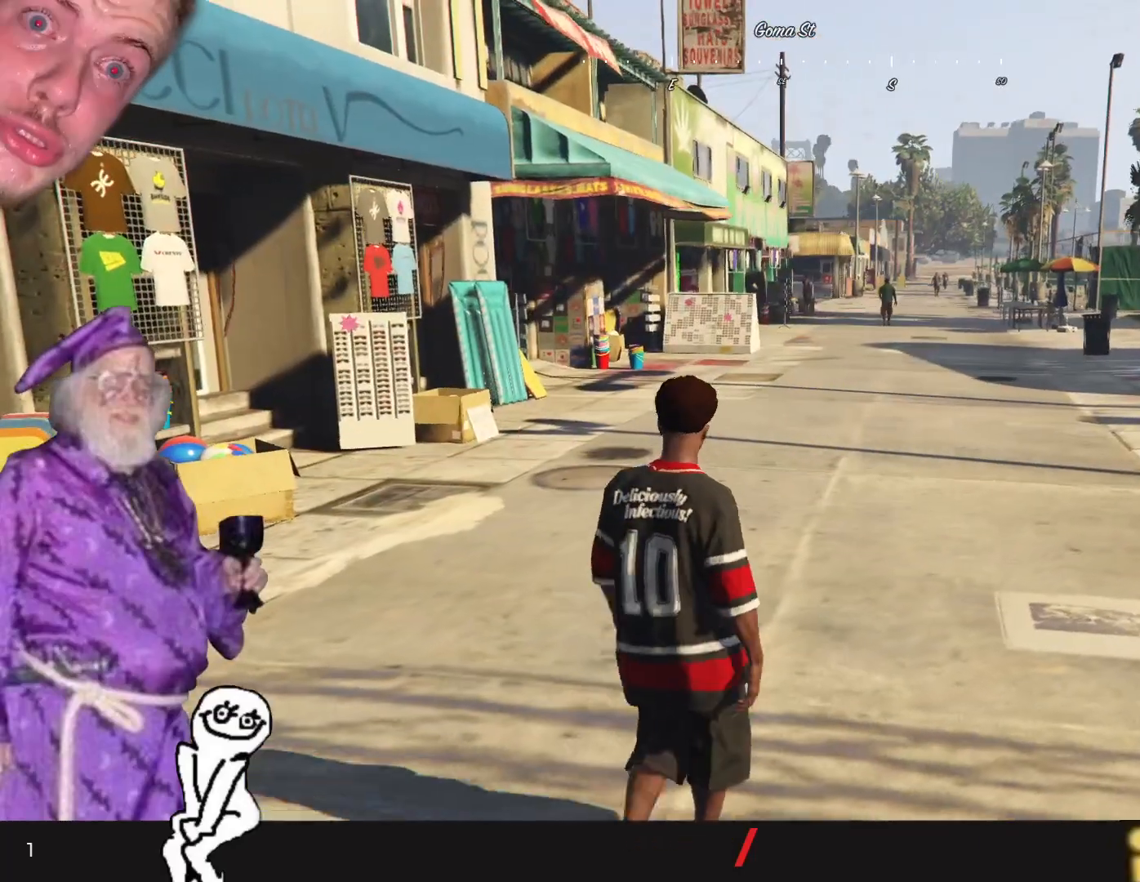
{"keys": [], "events": [[300, "d", "down"], [433, "d", "up"]]}
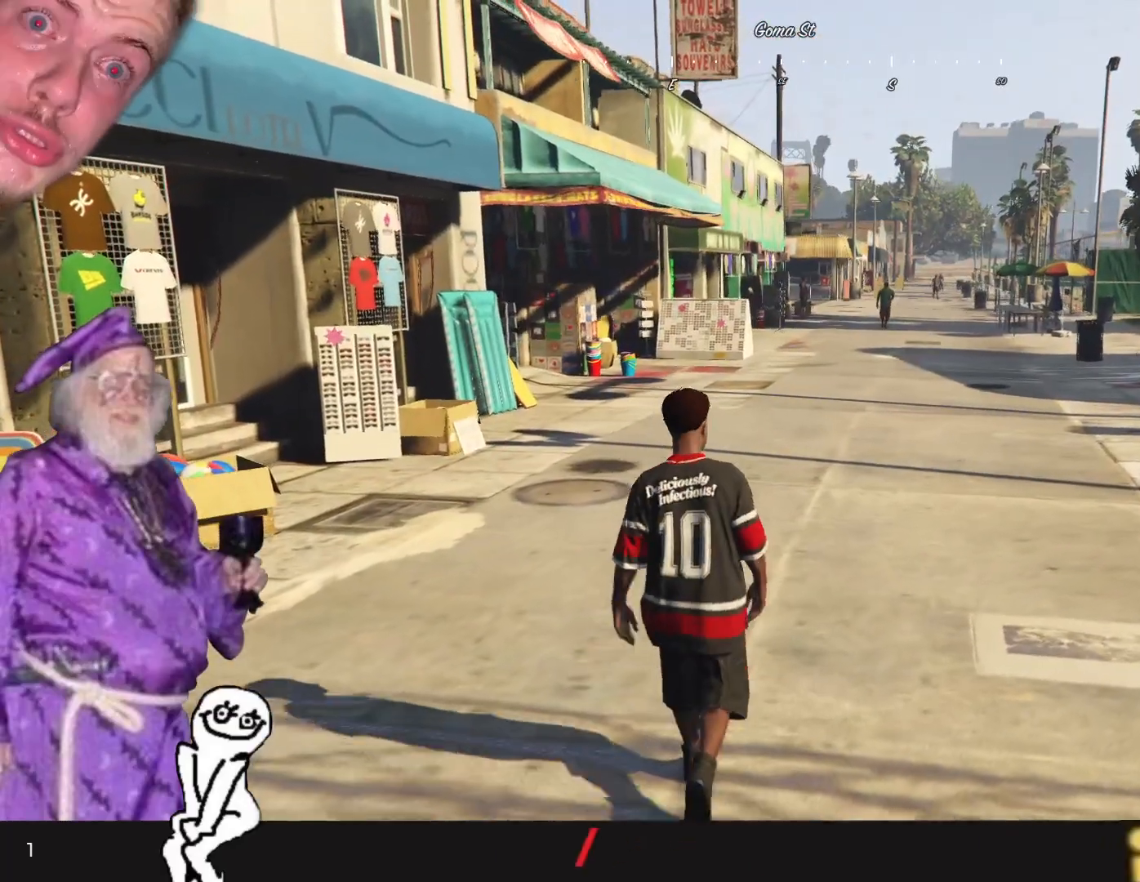
{"keys": [], "events": []}
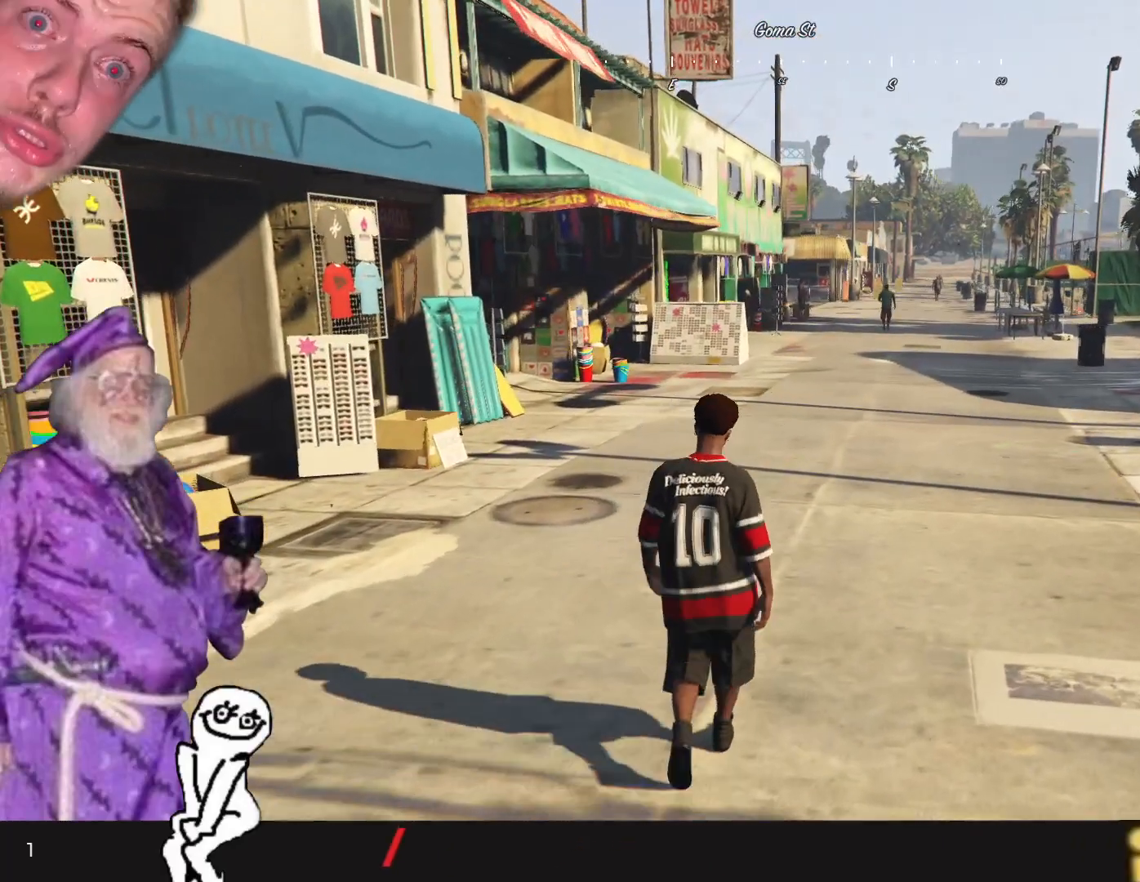
{"keys": [], "events": []}